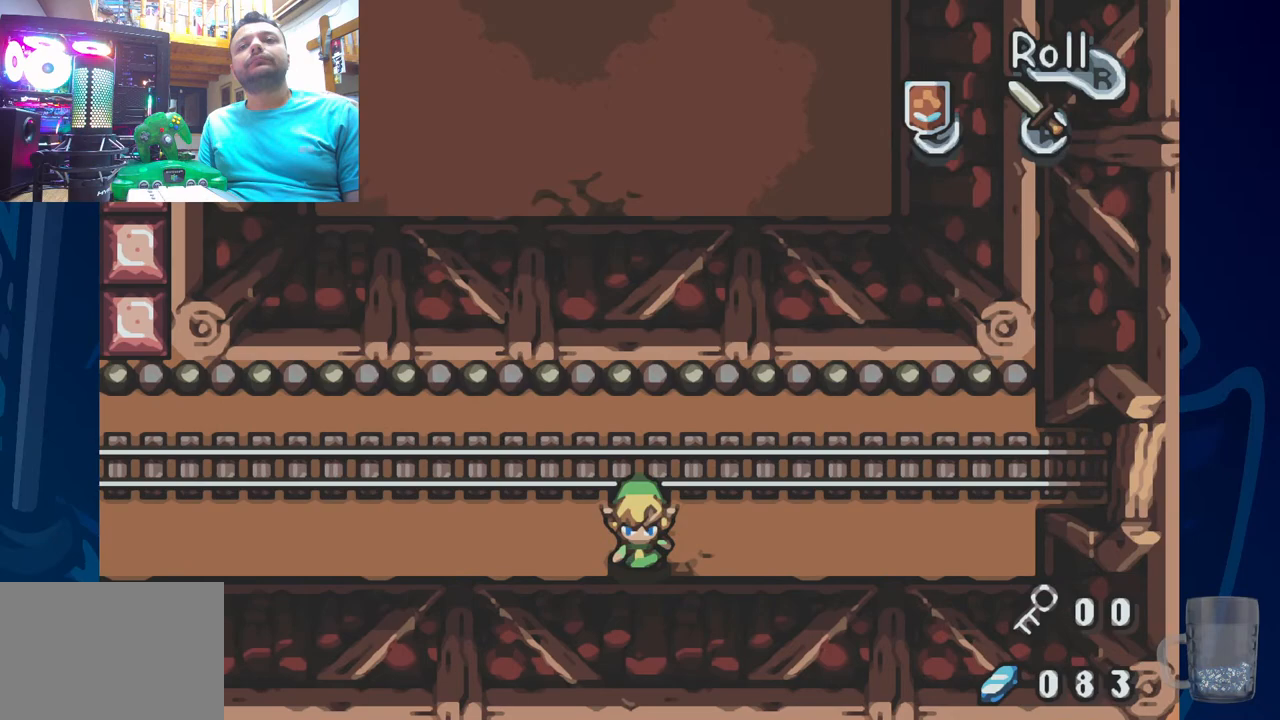
Gameplay with a controller (PlayStation layout); each line is a JSON object with the inputs held at the frame after it. "events" lists button and stick changes between this image and that frame as [ms after this image, input, new state], when the widget could be followed in between. Not read: DPAD_RIGHT.
{"buttons": ["CROSS", "DPAD_DOWN"], "left_stick": "center", "right_stick": "center", "events": []}
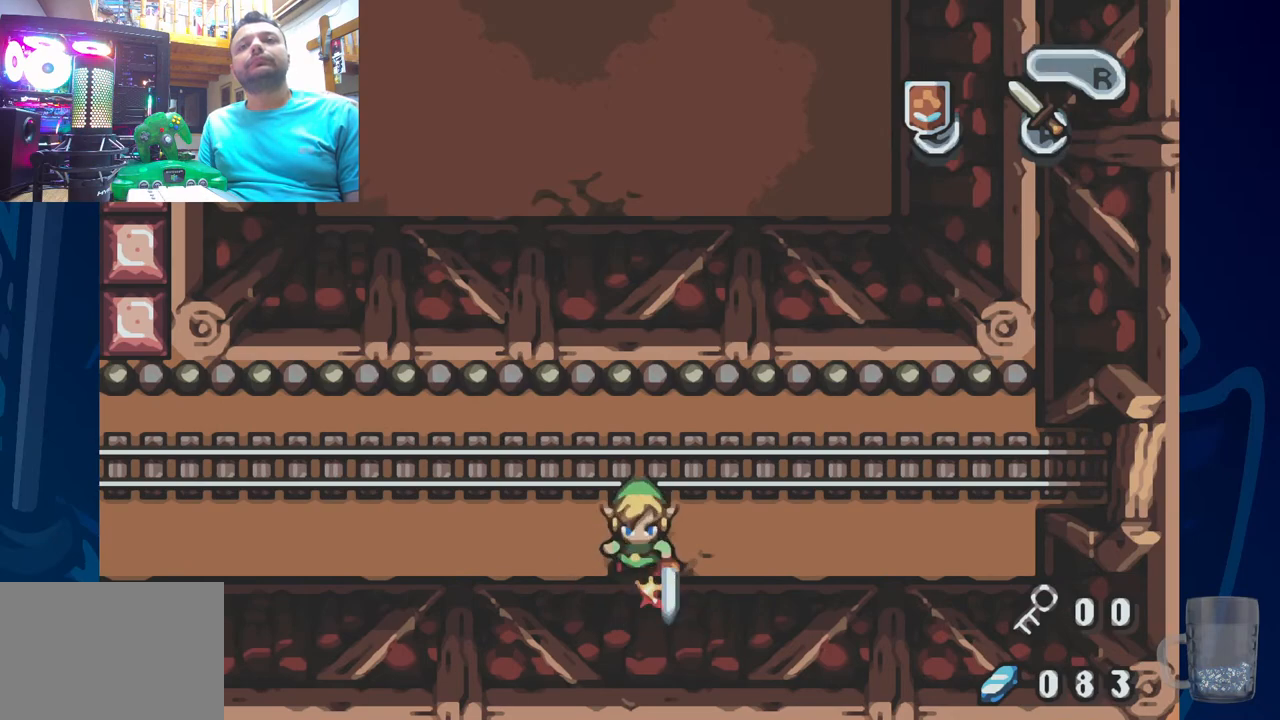
{"buttons": ["DPAD_UP"], "left_stick": "center", "right_stick": "center", "events": [[217, "CROSS", "up"], [233, "DPAD_DOWN", "up"], [250, "DPAD_UP", "down"]]}
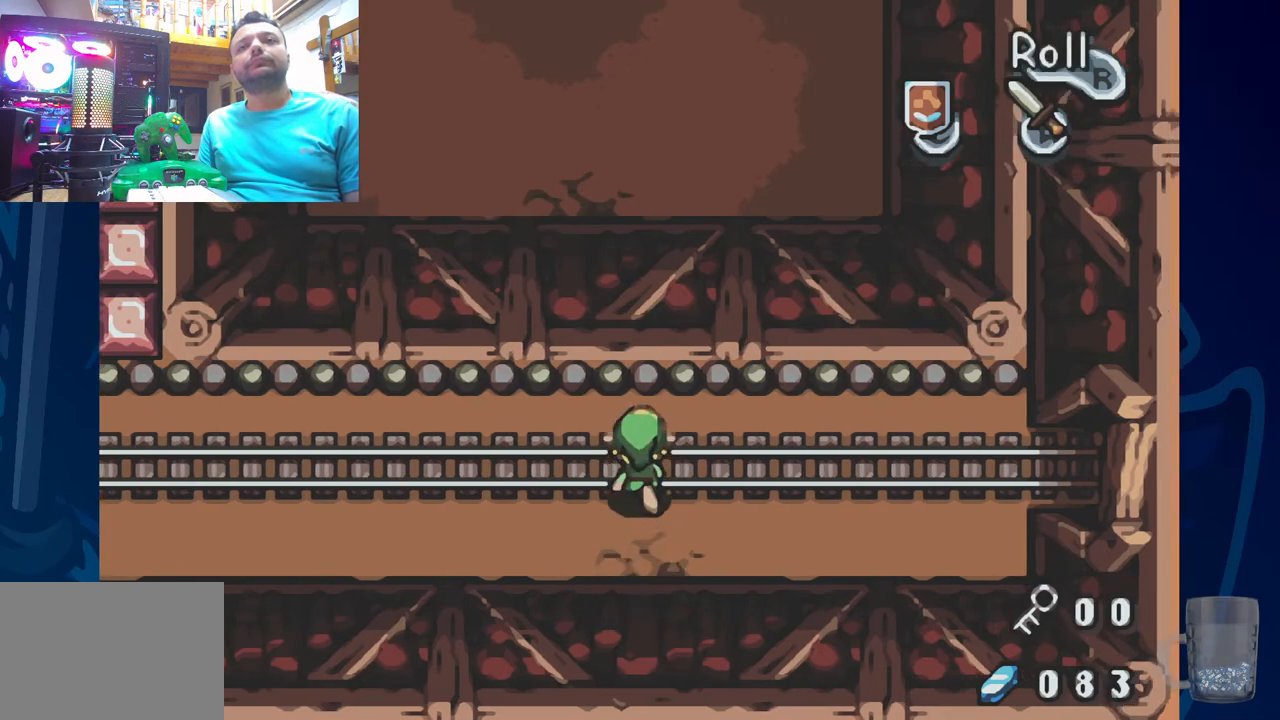
{"buttons": ["R2", "DPAD_LEFT"], "left_stick": "center", "right_stick": "center", "events": [[167, "DPAD_LEFT", "down"], [200, "DPAD_UP", "up"], [417, "R2", "down"]]}
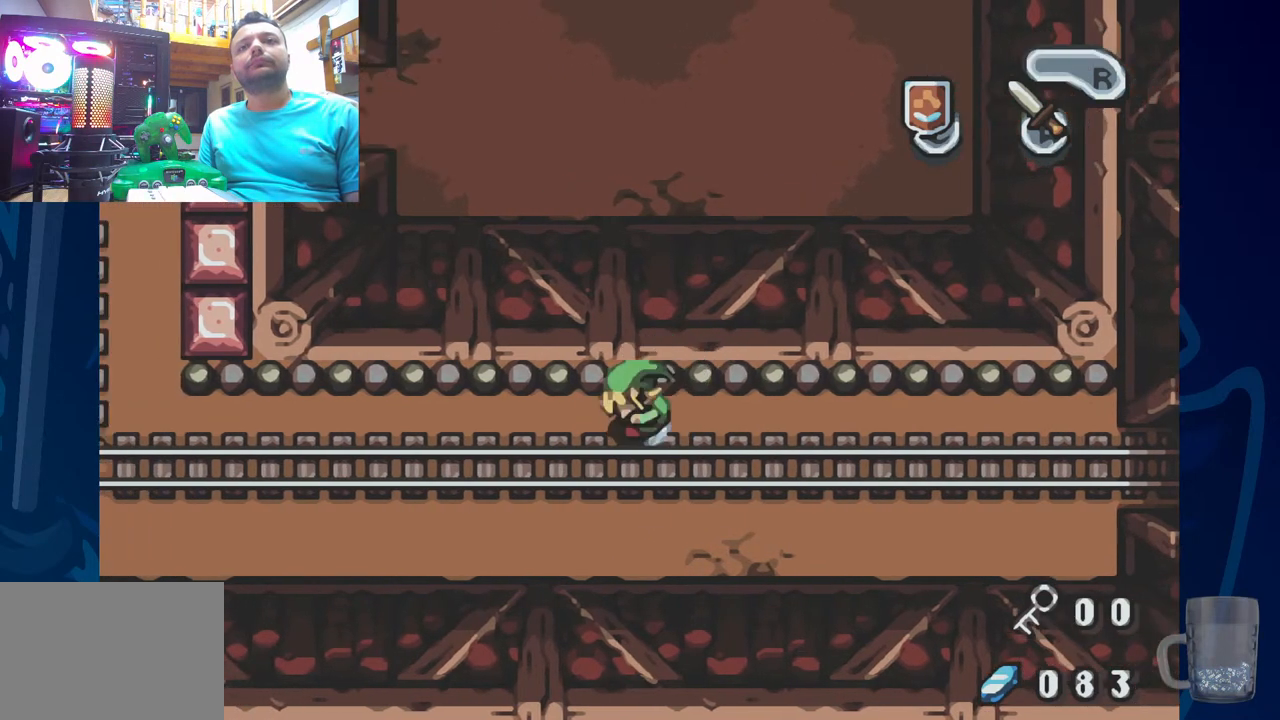
{"buttons": ["DPAD_LEFT"], "left_stick": "center", "right_stick": "center", "events": [[333, "R2", "up"]]}
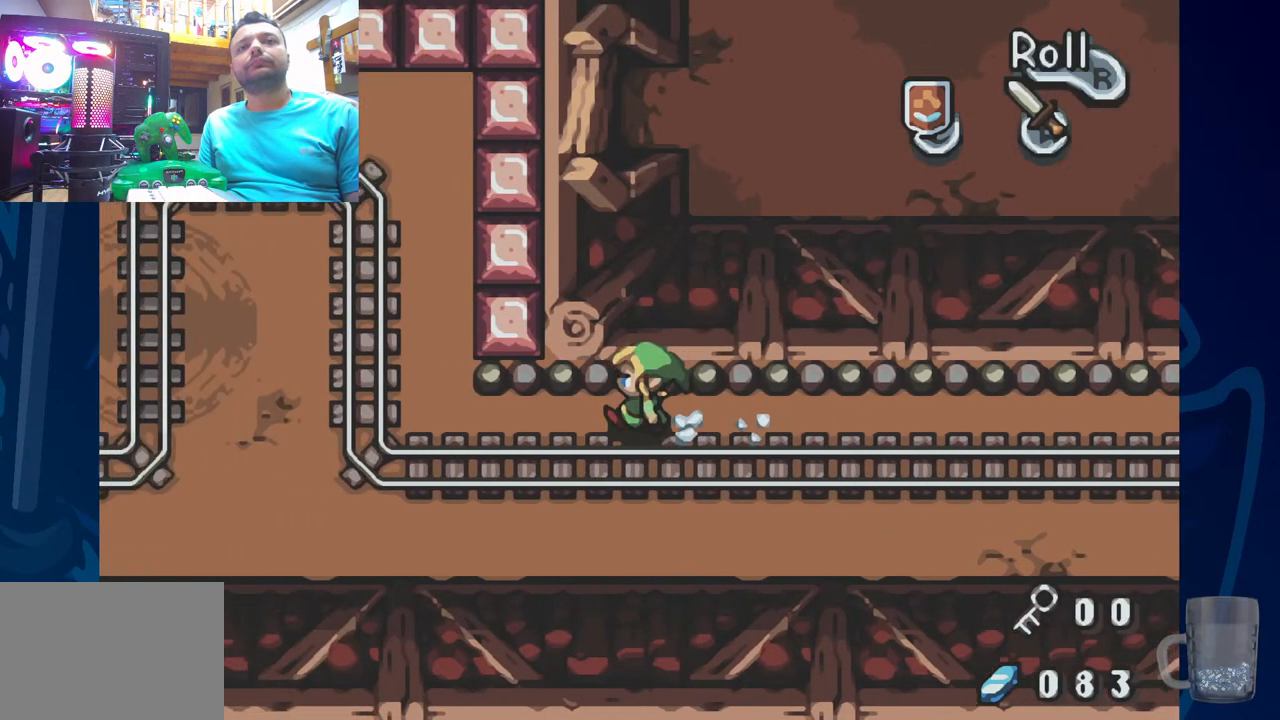
{"buttons": ["DPAD_LEFT"], "left_stick": "center", "right_stick": "center", "events": []}
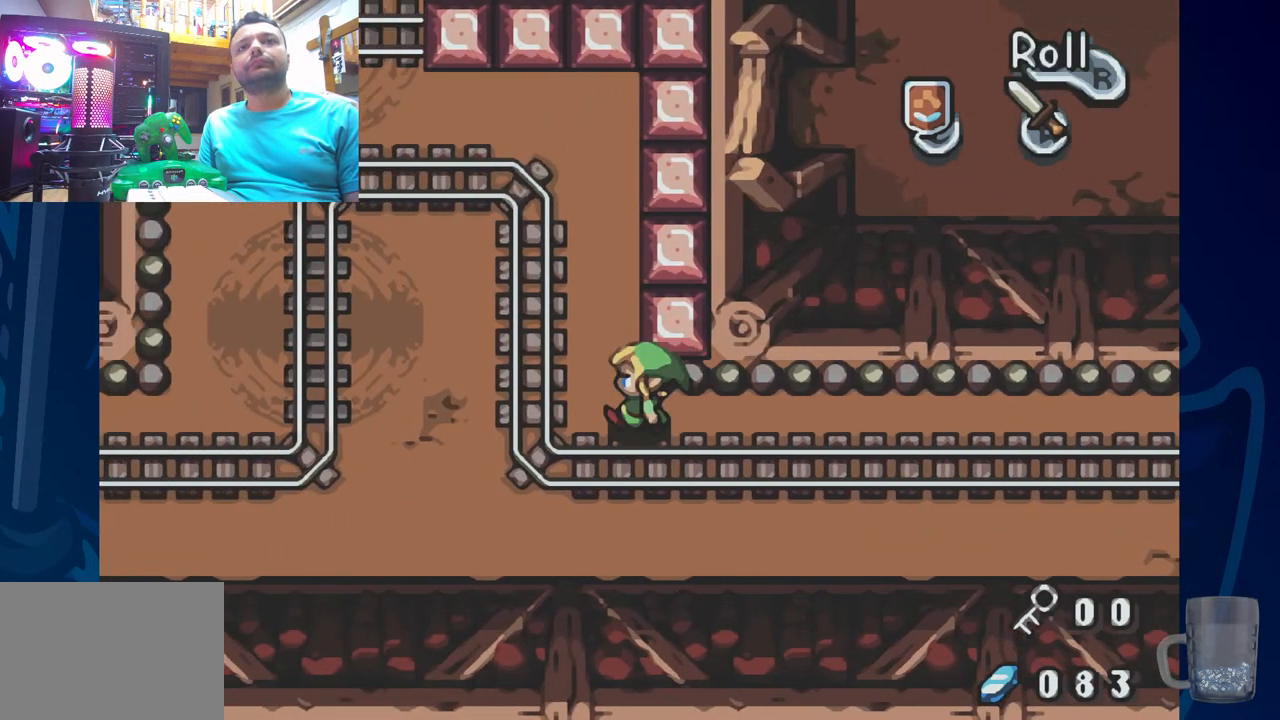
{"buttons": ["DPAD_UP"], "left_stick": "center", "right_stick": "center", "events": [[133, "DPAD_UP", "down"], [233, "DPAD_LEFT", "up"]]}
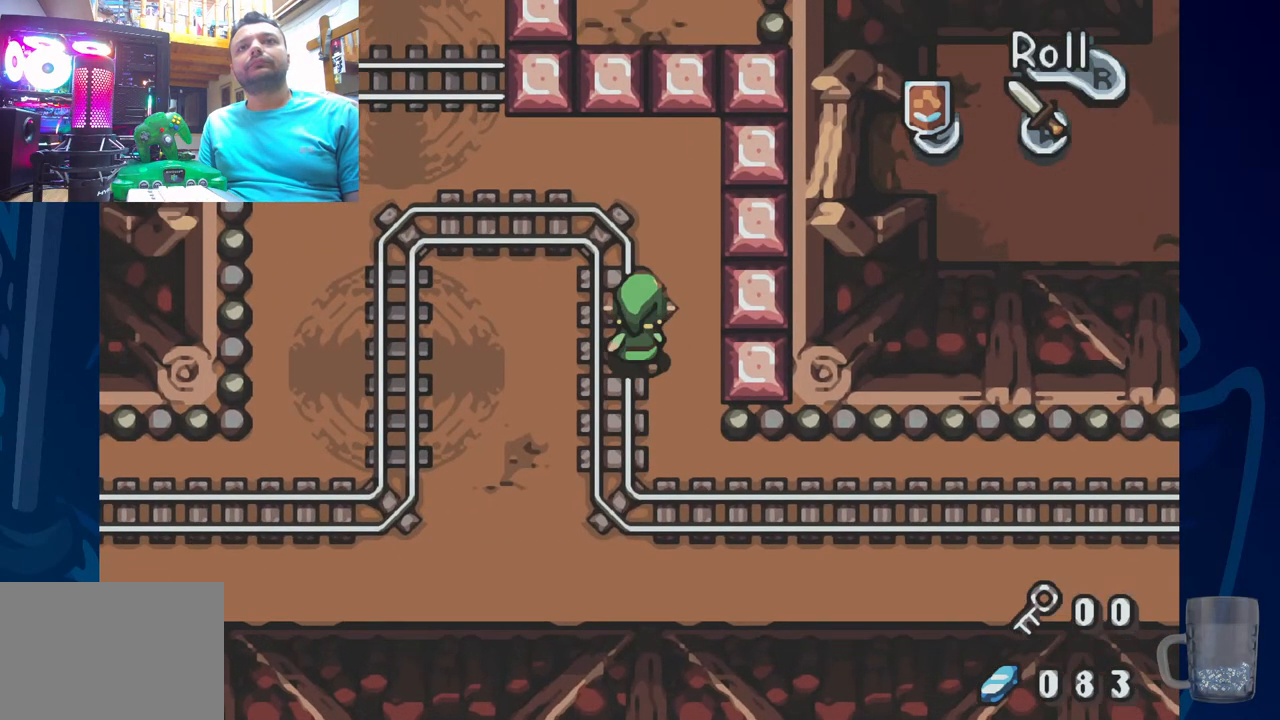
{"buttons": ["DPAD_LEFT"], "left_stick": "center", "right_stick": "center", "events": [[283, "DPAD_LEFT", "down"], [333, "DPAD_UP", "up"]]}
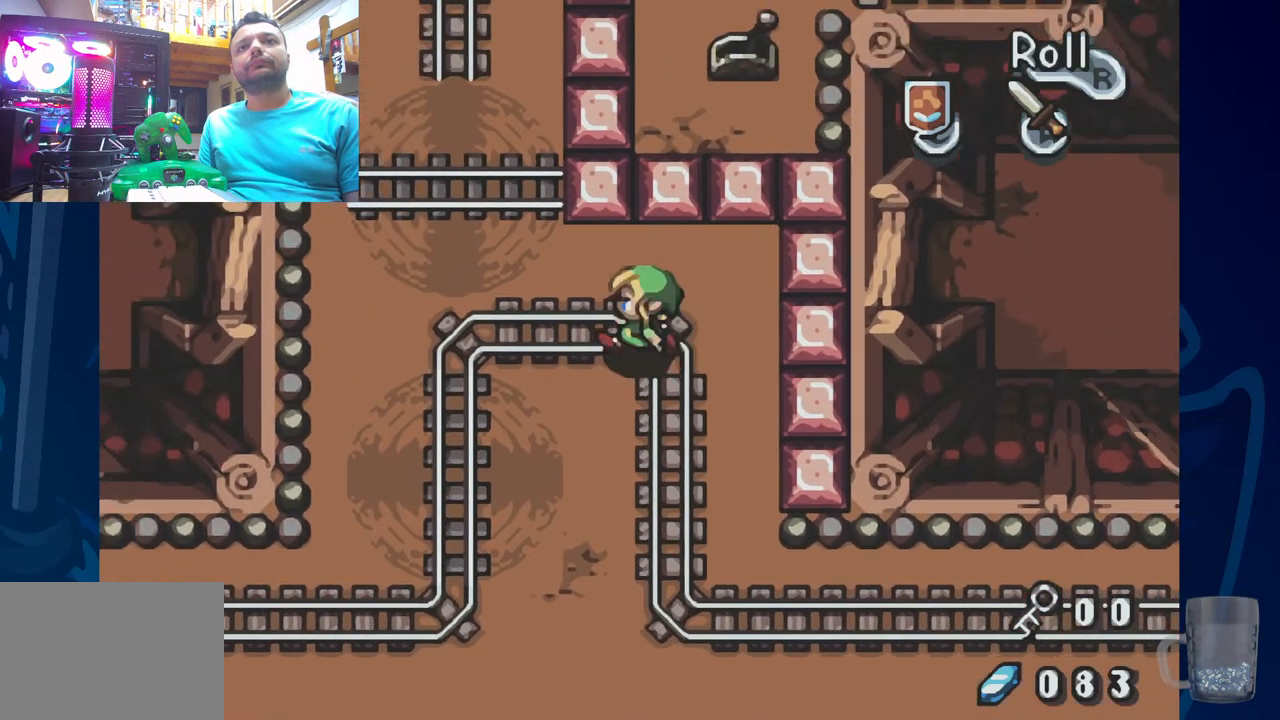
{"buttons": ["DPAD_UP", "DPAD_LEFT"], "left_stick": "center", "right_stick": "center", "events": [[117, "DPAD_LEFT", "up"], [283, "DPAD_UP", "down"], [300, "DPAD_LEFT", "down"]]}
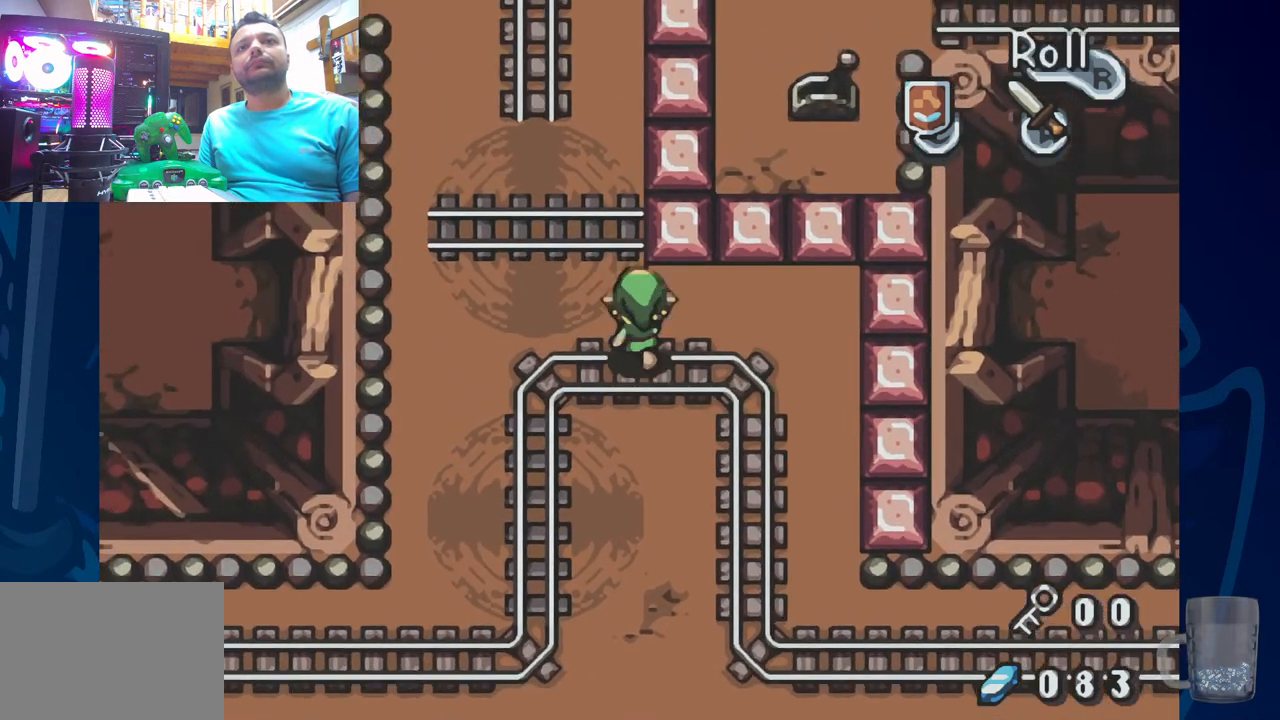
{"buttons": ["DPAD_UP"], "left_stick": "center", "right_stick": "center", "events": [[133, "DPAD_LEFT", "up"]]}
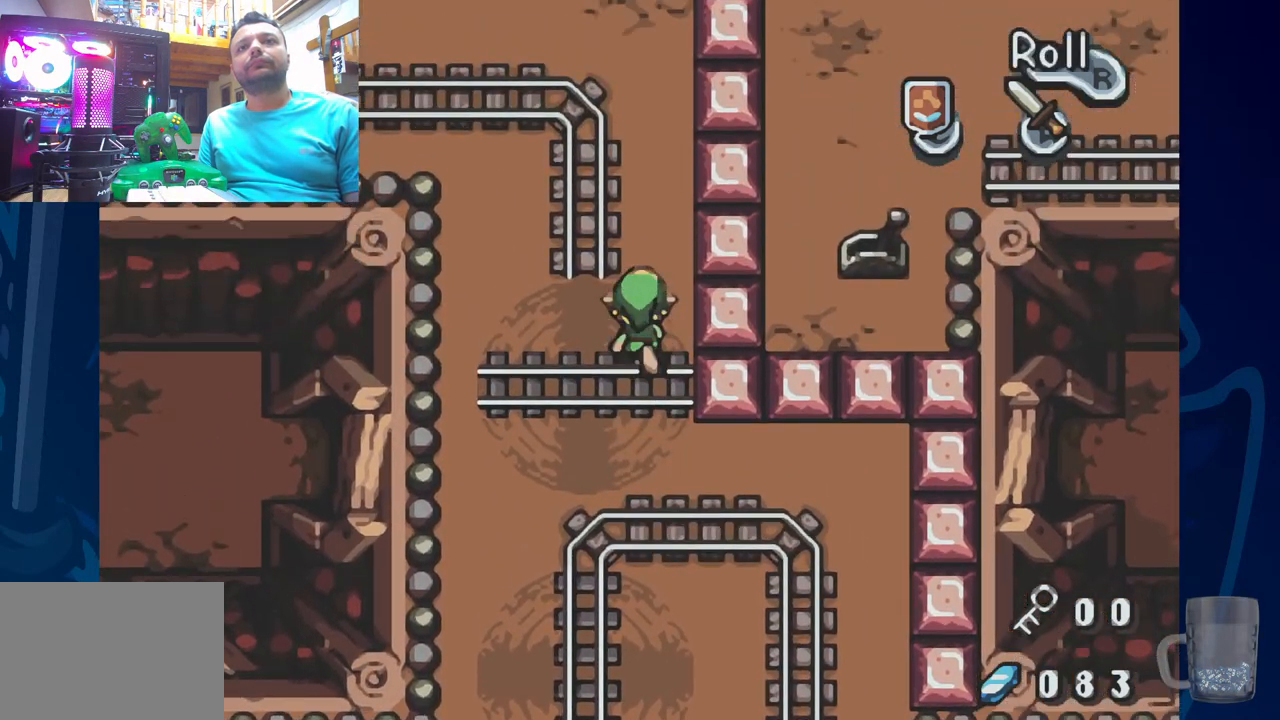
{"buttons": ["DPAD_UP"], "left_stick": "center", "right_stick": "center", "events": []}
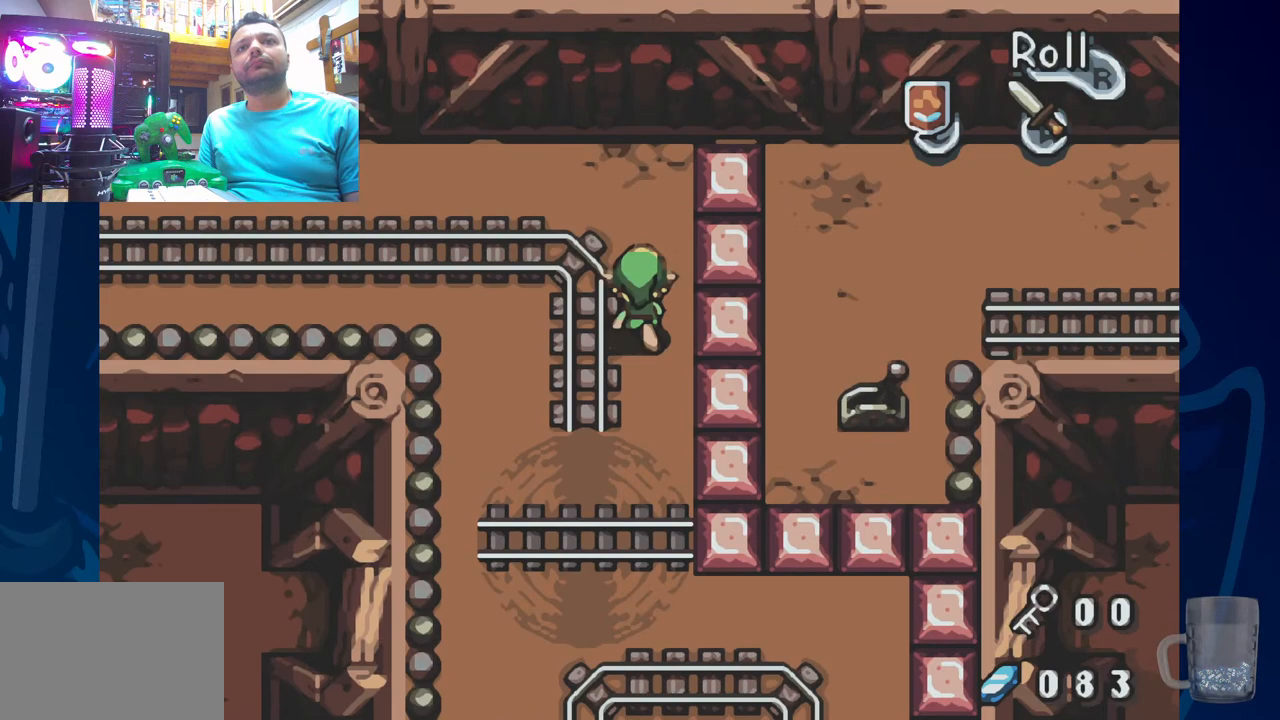
{"buttons": [], "left_stick": "center", "right_stick": "center", "events": [[383, "DPAD_UP", "up"]]}
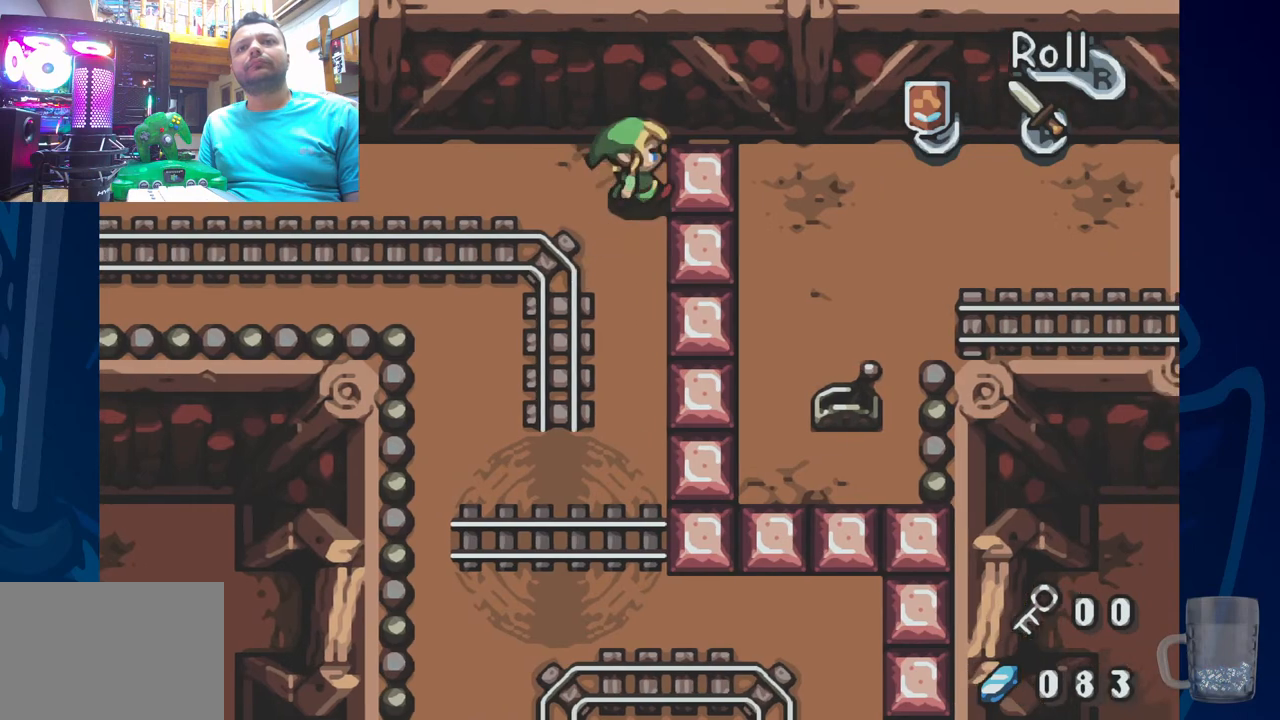
{"buttons": [], "left_stick": "center", "right_stick": "center", "events": []}
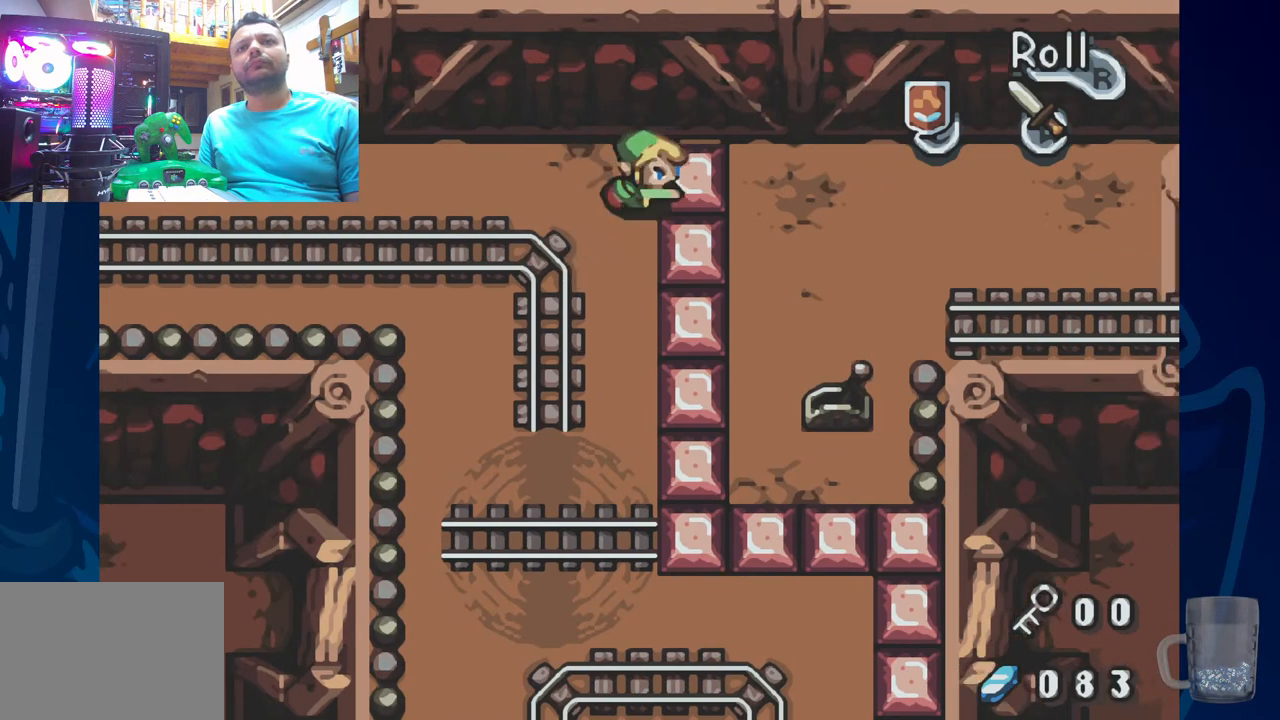
{"buttons": [], "left_stick": "center", "right_stick": "center", "events": [[183, "DPAD_DOWN", "down"], [433, "DPAD_DOWN", "up"]]}
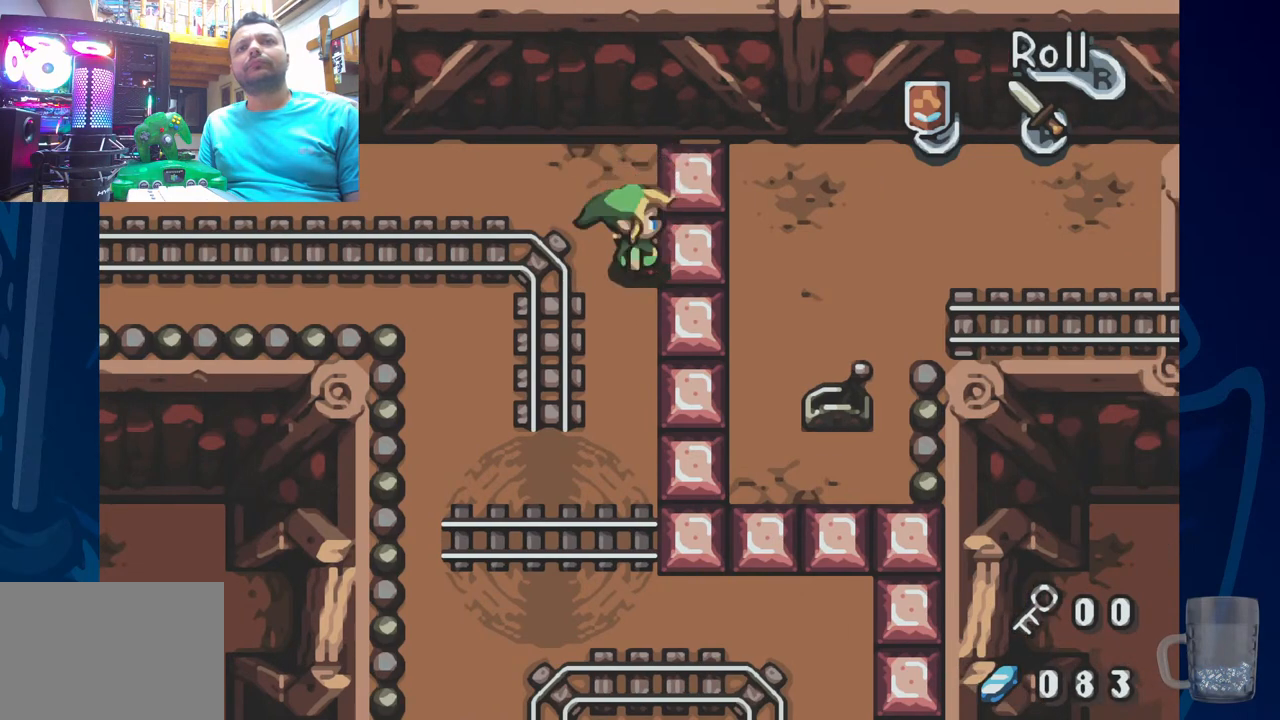
{"buttons": [], "left_stick": "center", "right_stick": "center", "events": []}
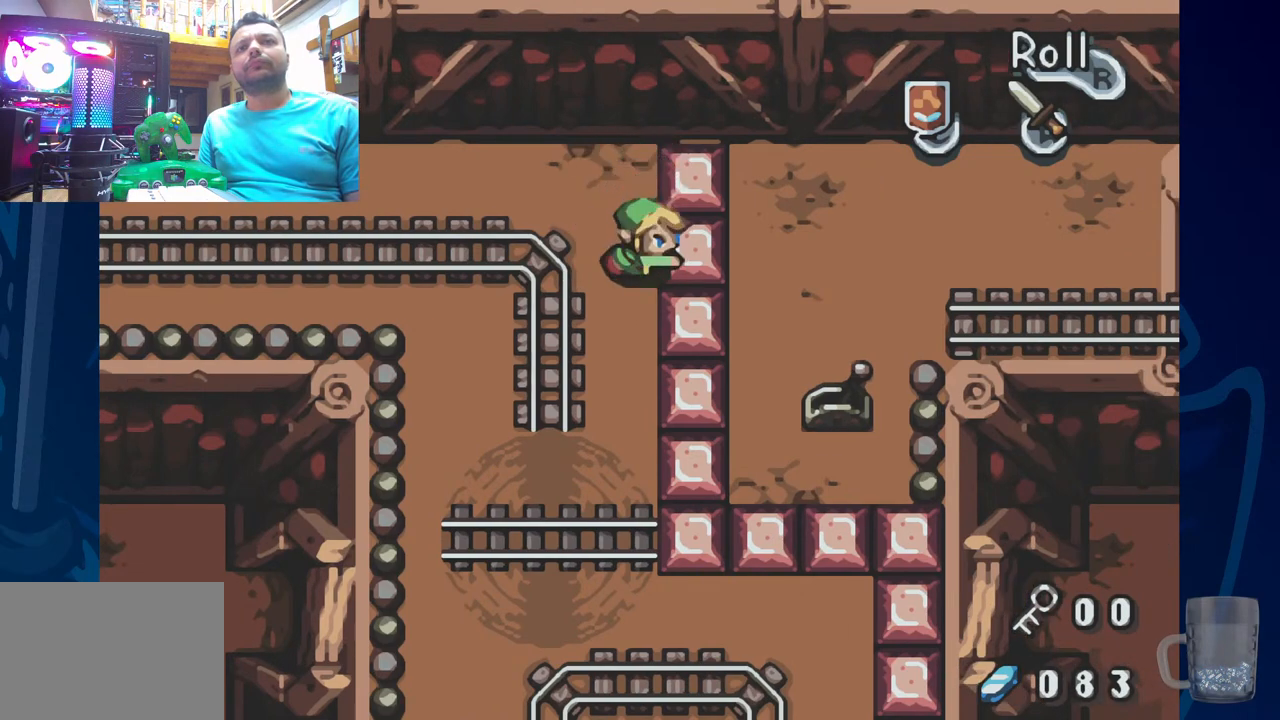
{"buttons": [], "left_stick": "center", "right_stick": "center", "events": [[167, "DPAD_DOWN", "down"], [417, "DPAD_DOWN", "up"]]}
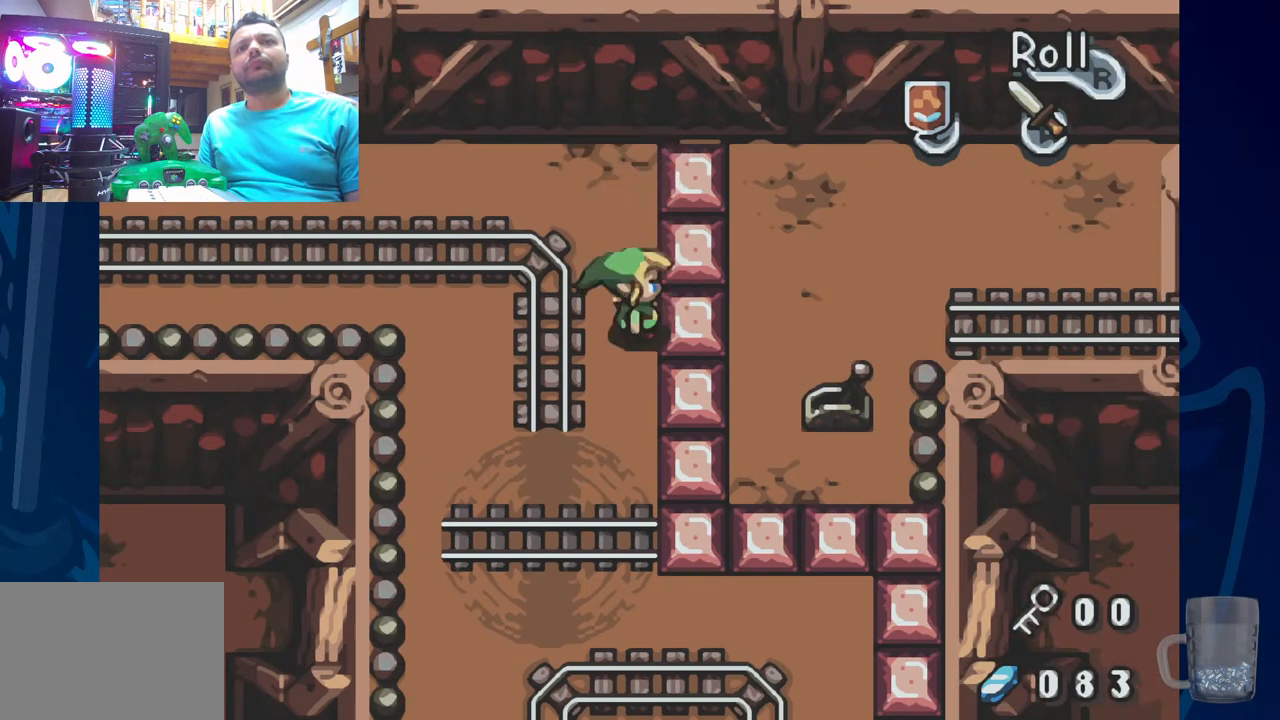
{"buttons": [], "left_stick": "center", "right_stick": "center", "events": []}
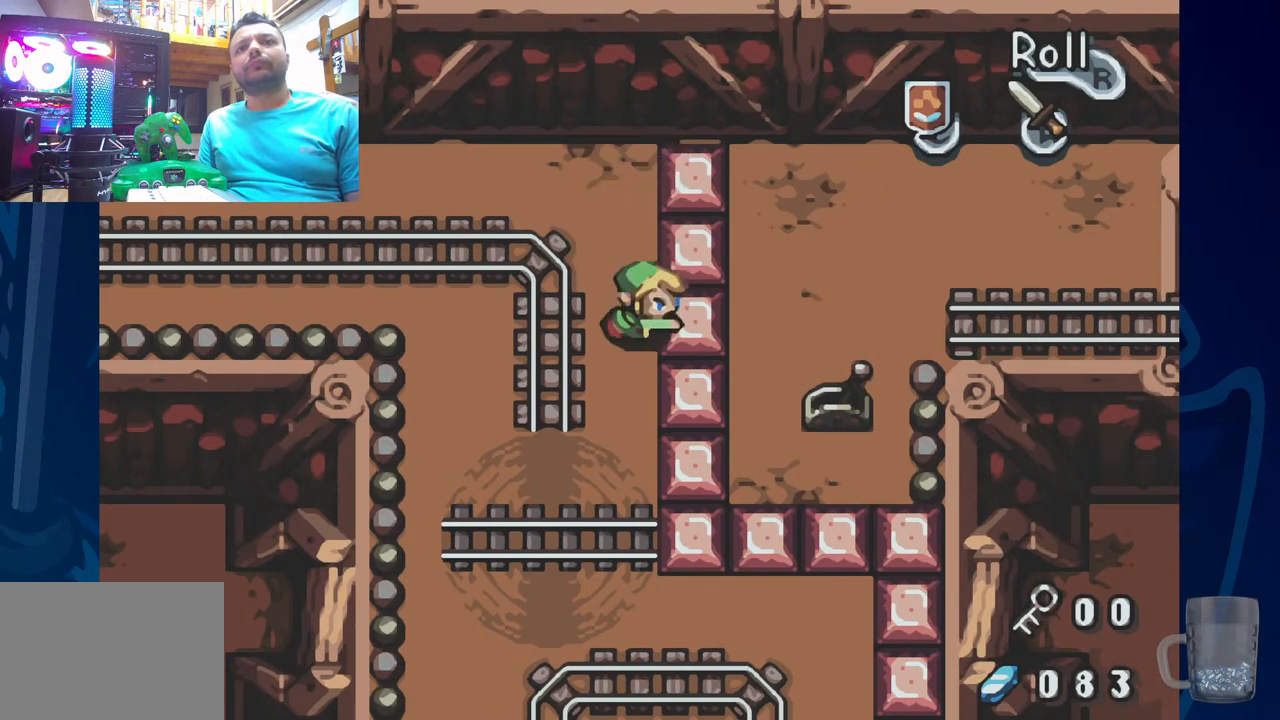
{"buttons": [], "left_stick": "center", "right_stick": "center", "events": [[133, "DPAD_DOWN", "down"], [450, "DPAD_DOWN", "up"]]}
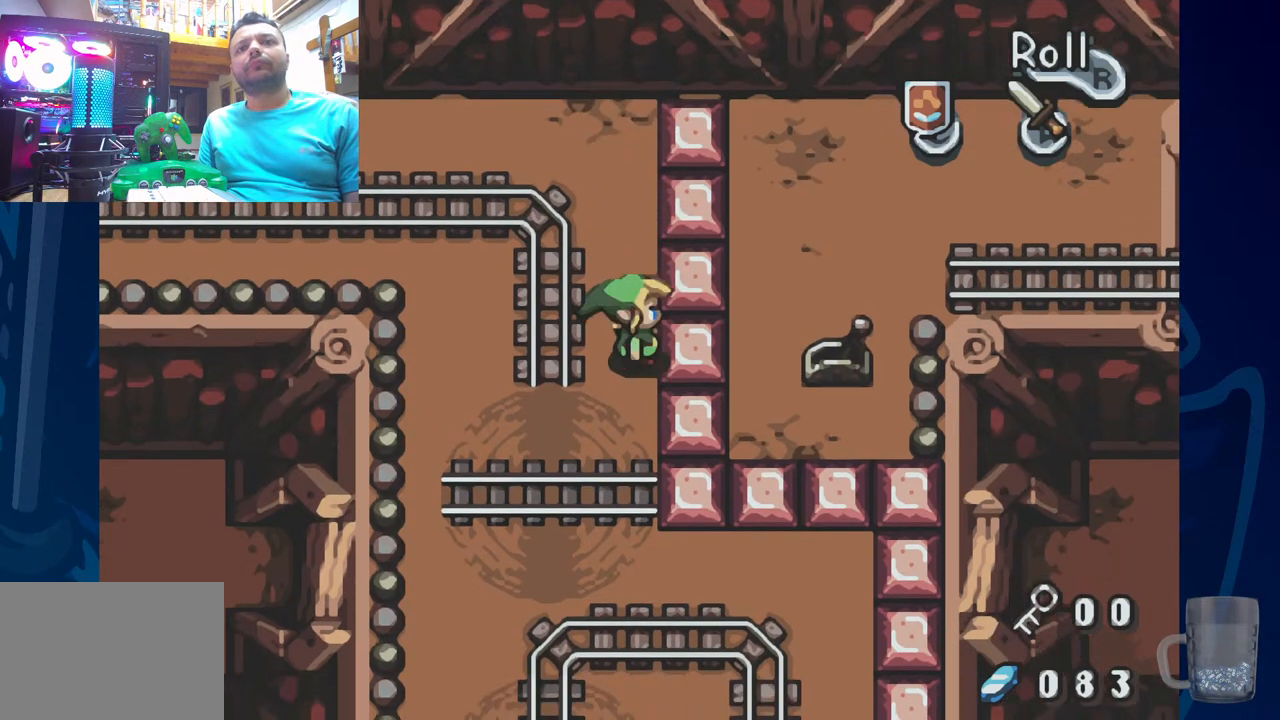
{"buttons": [], "left_stick": "center", "right_stick": "center", "events": []}
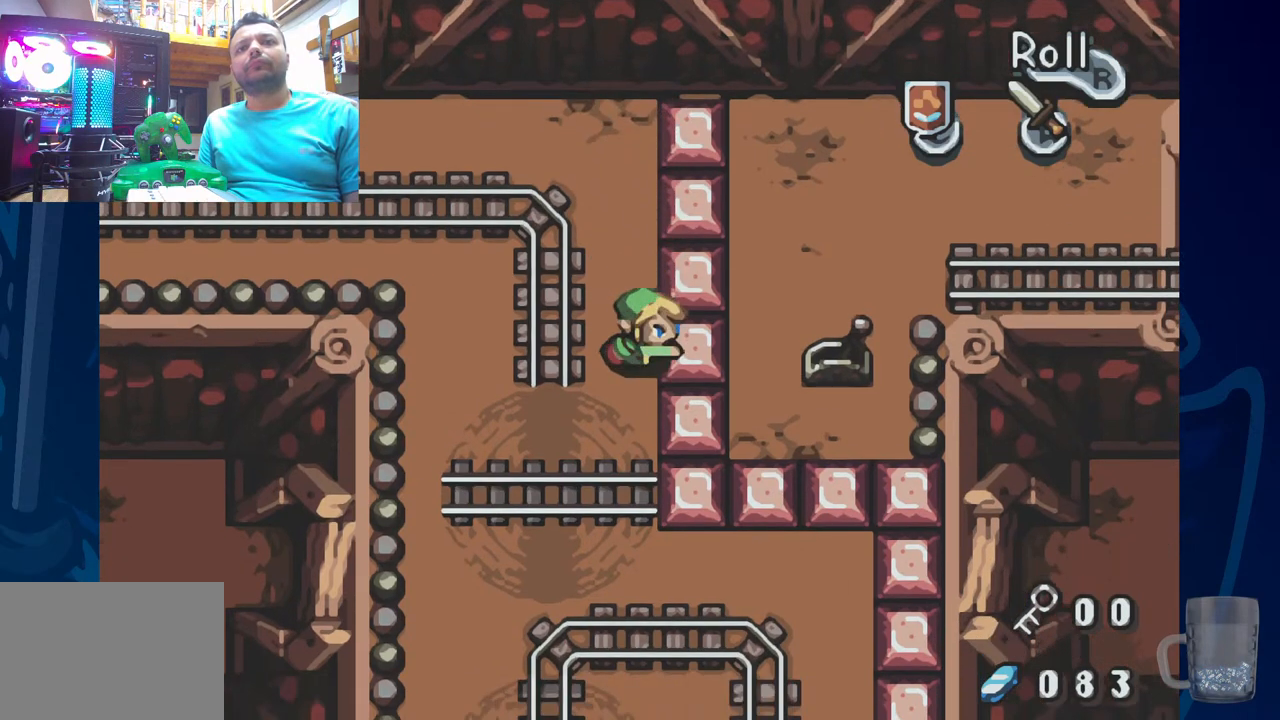
{"buttons": [], "left_stick": "center", "right_stick": "center"}
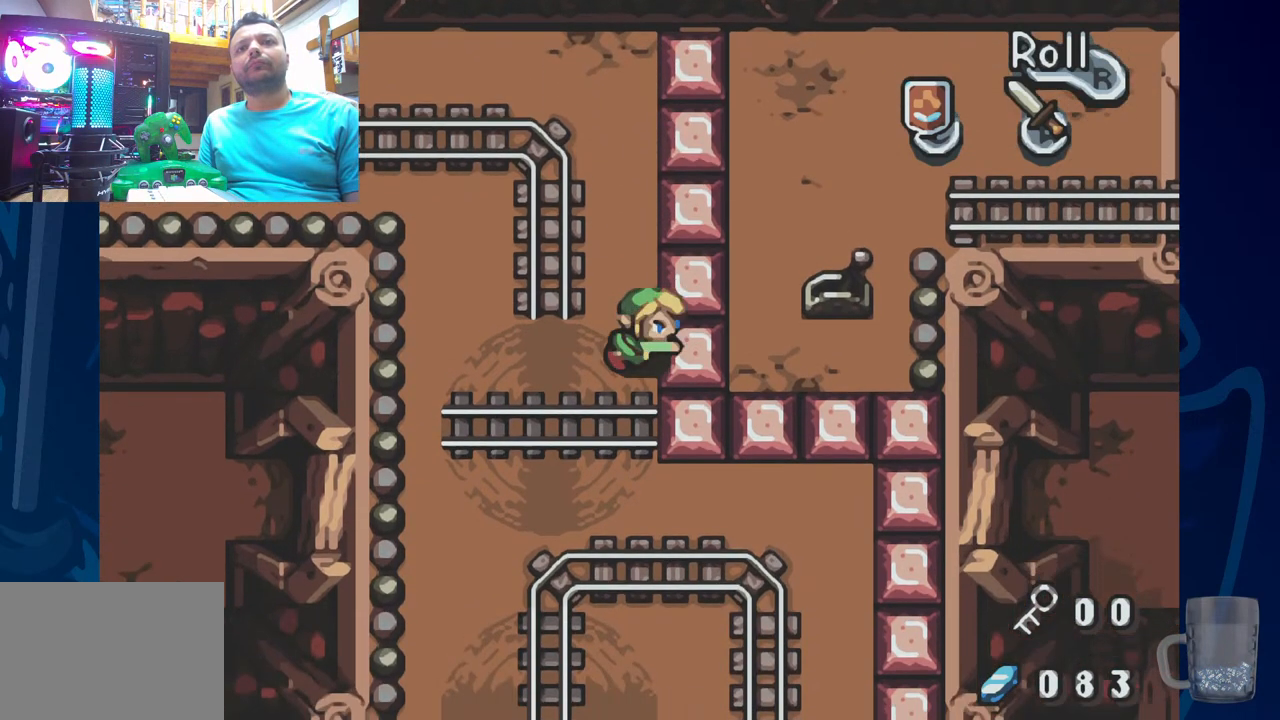
{"buttons": [], "left_stick": "center", "right_stick": "center", "events": []}
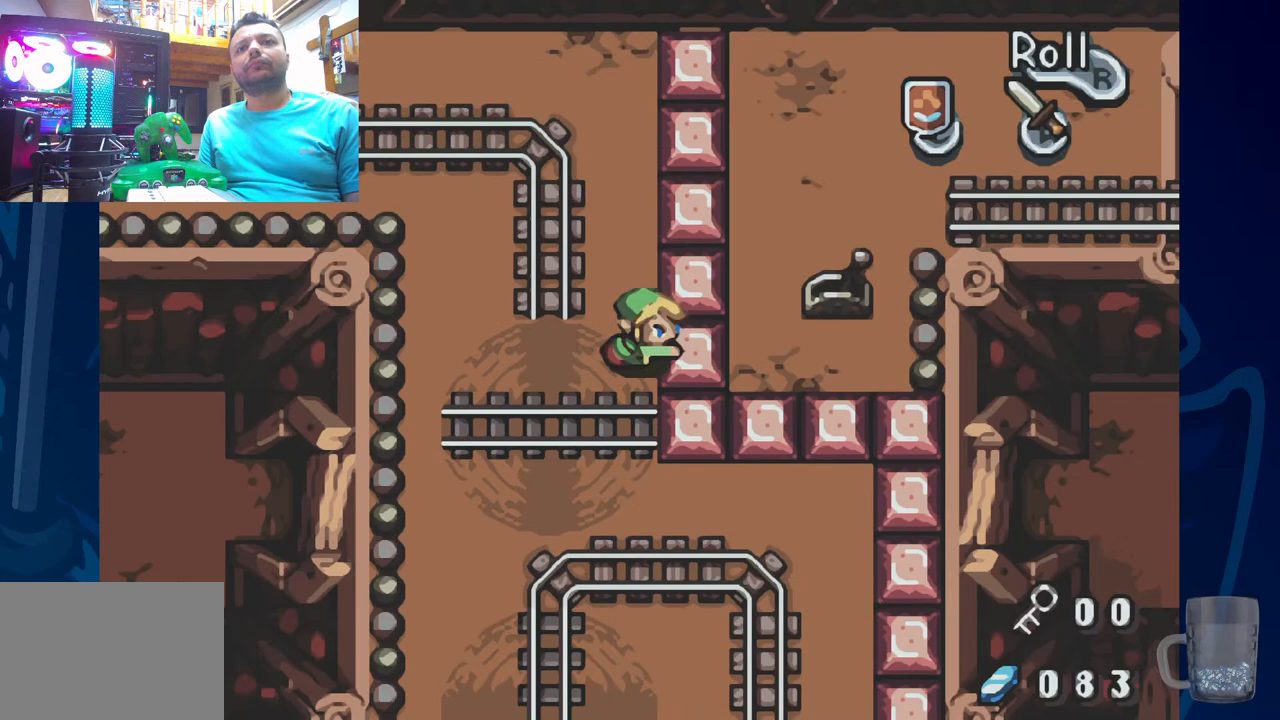
{"buttons": ["DPAD_DOWN"], "left_stick": "center", "right_stick": "center", "events": [[233, "DPAD_DOWN", "down"]]}
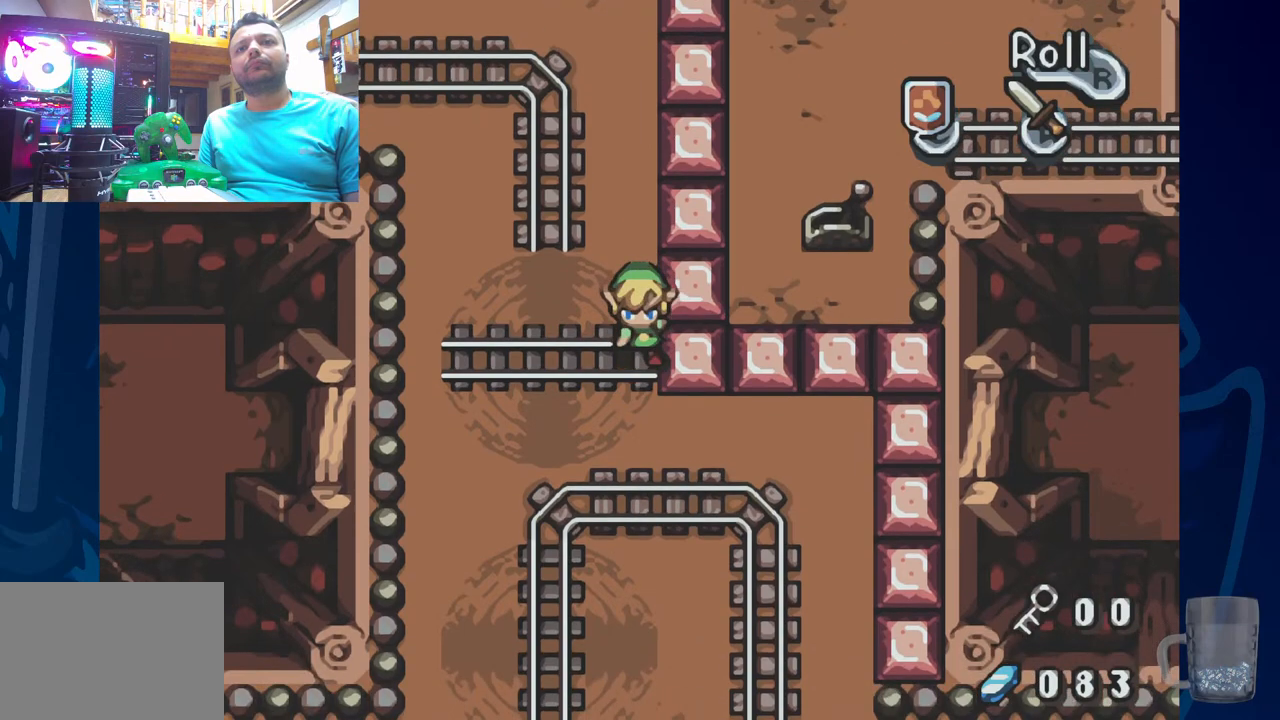
{"buttons": [], "left_stick": "center", "right_stick": "center", "events": [[317, "DPAD_DOWN", "up"]]}
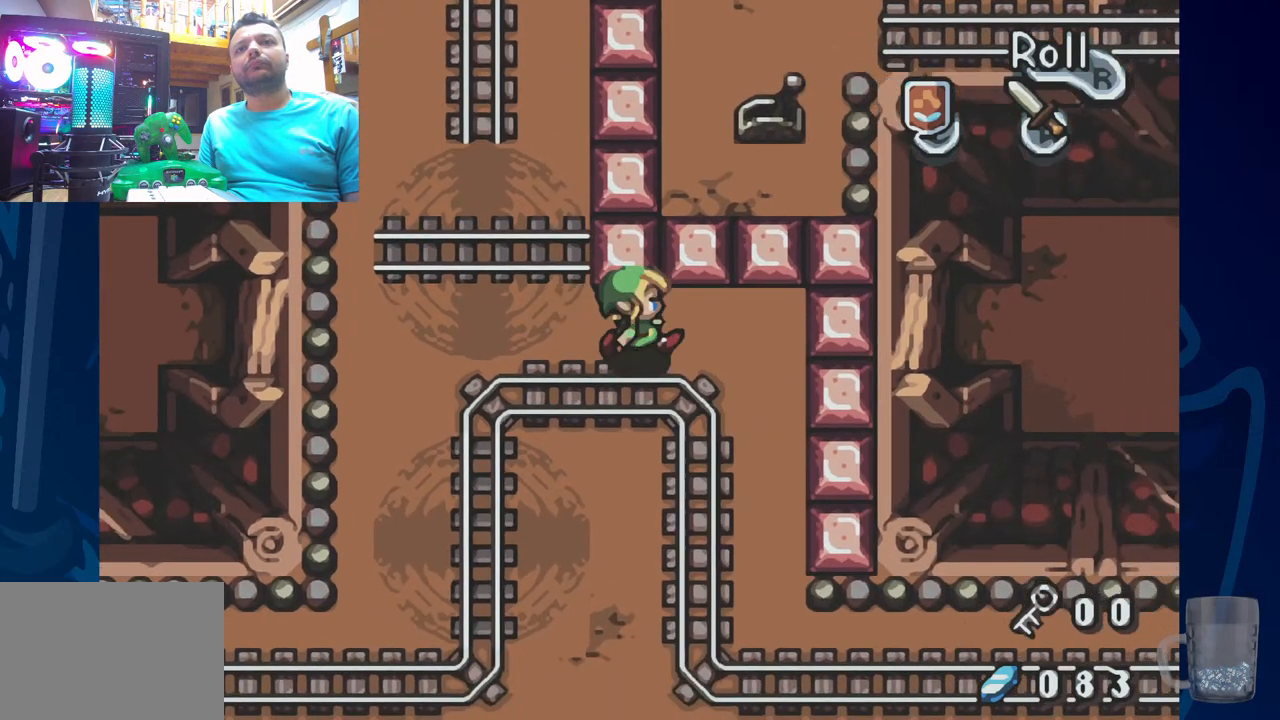
{"buttons": ["DPAD_UP"], "left_stick": "center", "right_stick": "center", "events": [[167, "DPAD_UP", "down"]]}
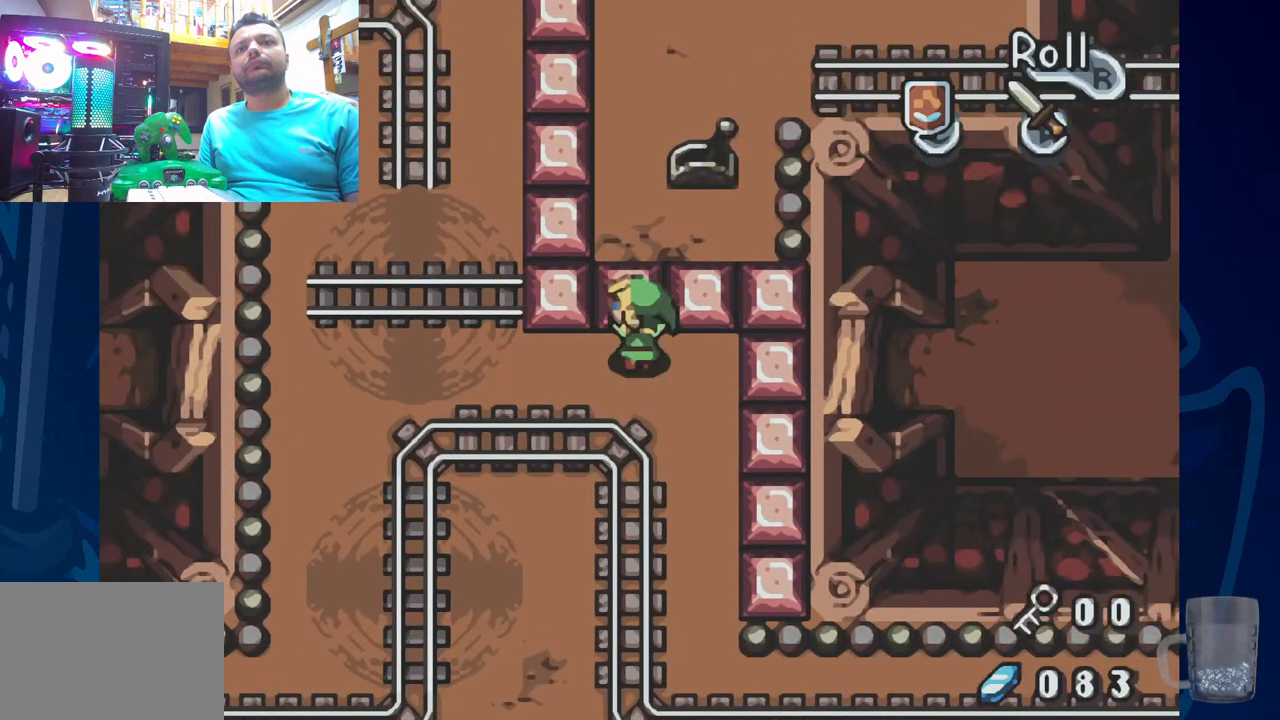
{"buttons": [], "left_stick": "center", "right_stick": "center", "events": [[483, "DPAD_UP", "up"]]}
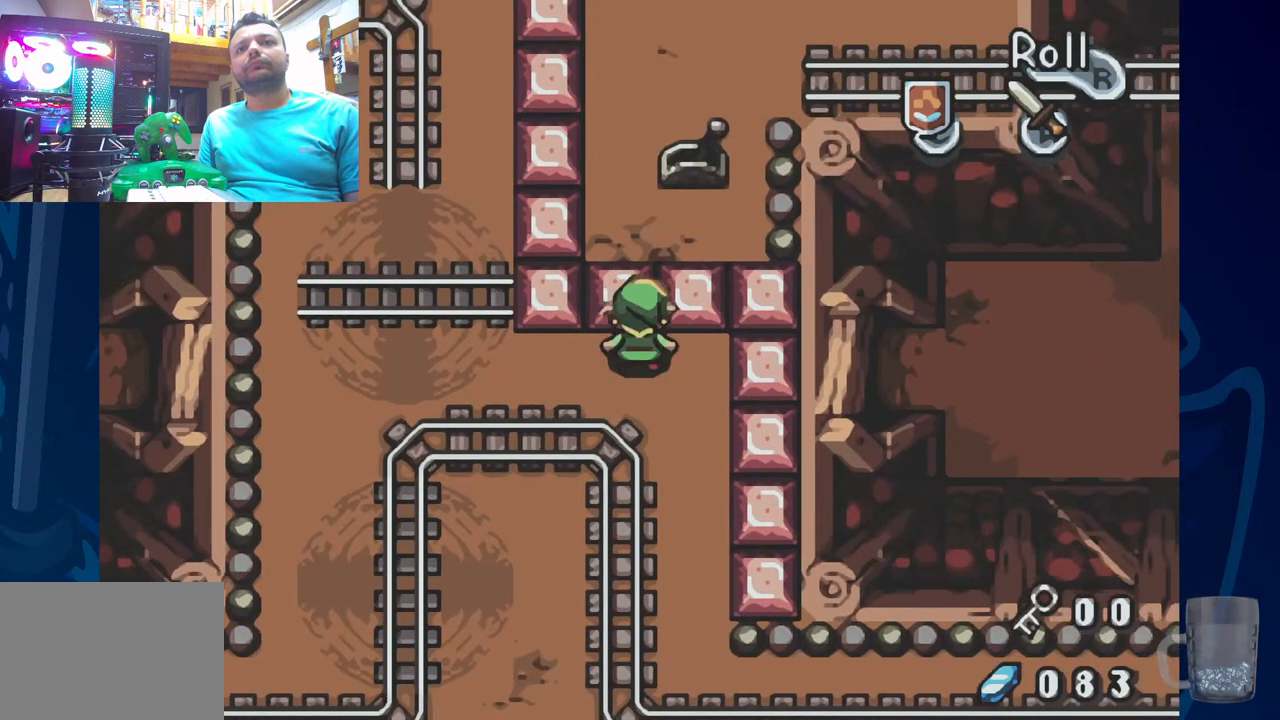
{"buttons": ["DPAD_UP"], "left_stick": "center", "right_stick": "center", "events": [[33, "DPAD_UP", "down"]]}
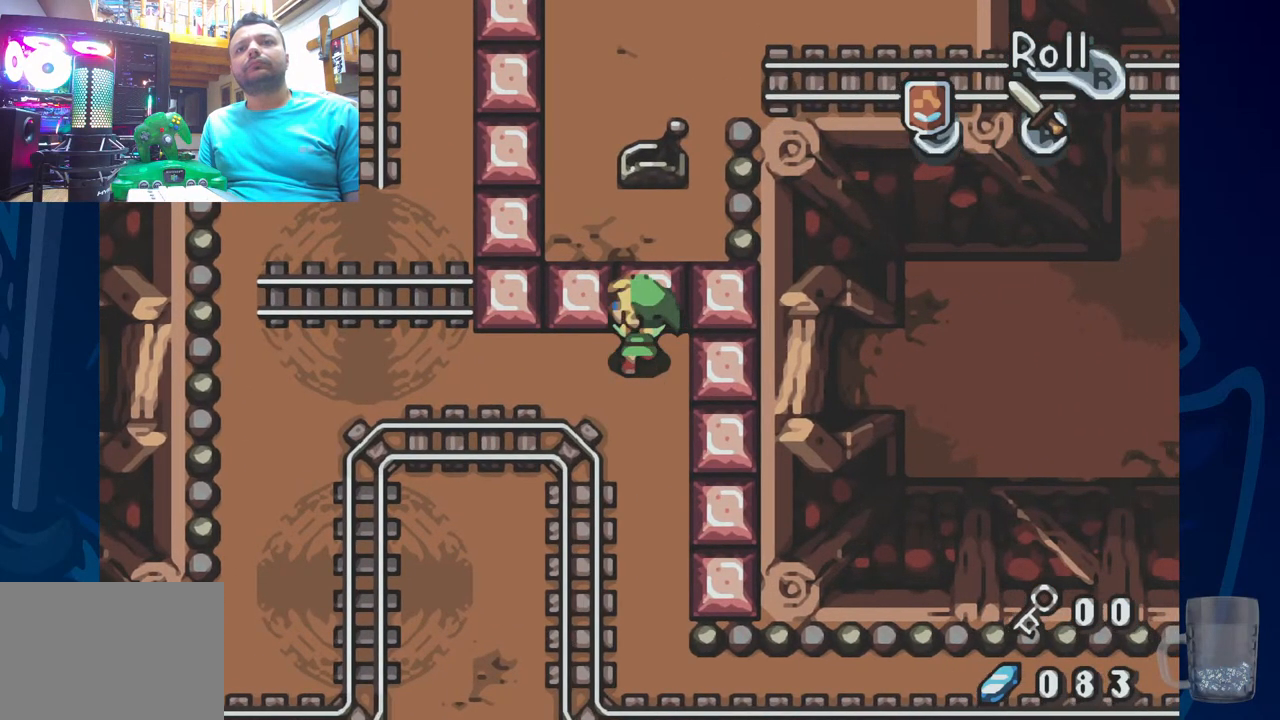
{"buttons": ["DPAD_LEFT"], "left_stick": "center", "right_stick": "center", "events": [[317, "DPAD_UP", "up"], [500, "DPAD_LEFT", "down"]]}
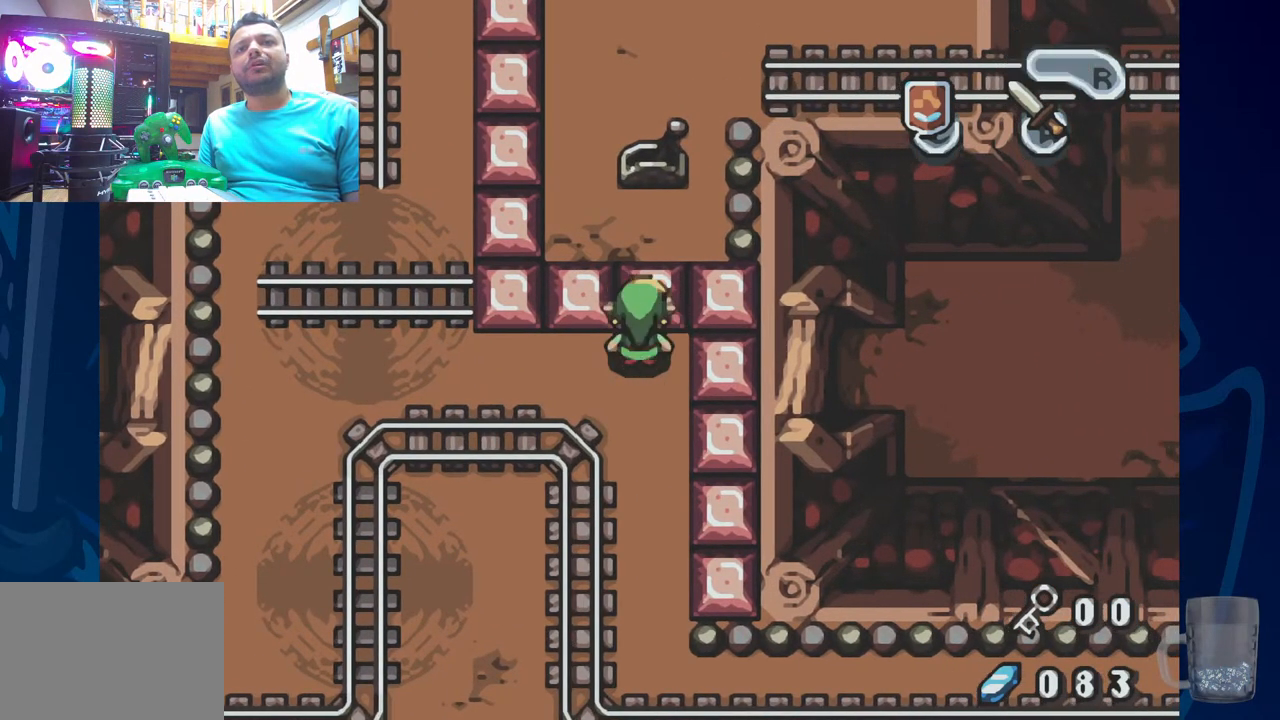
{"buttons": [], "left_stick": "center", "right_stick": "center", "events": [[500, "DPAD_LEFT", "up"]]}
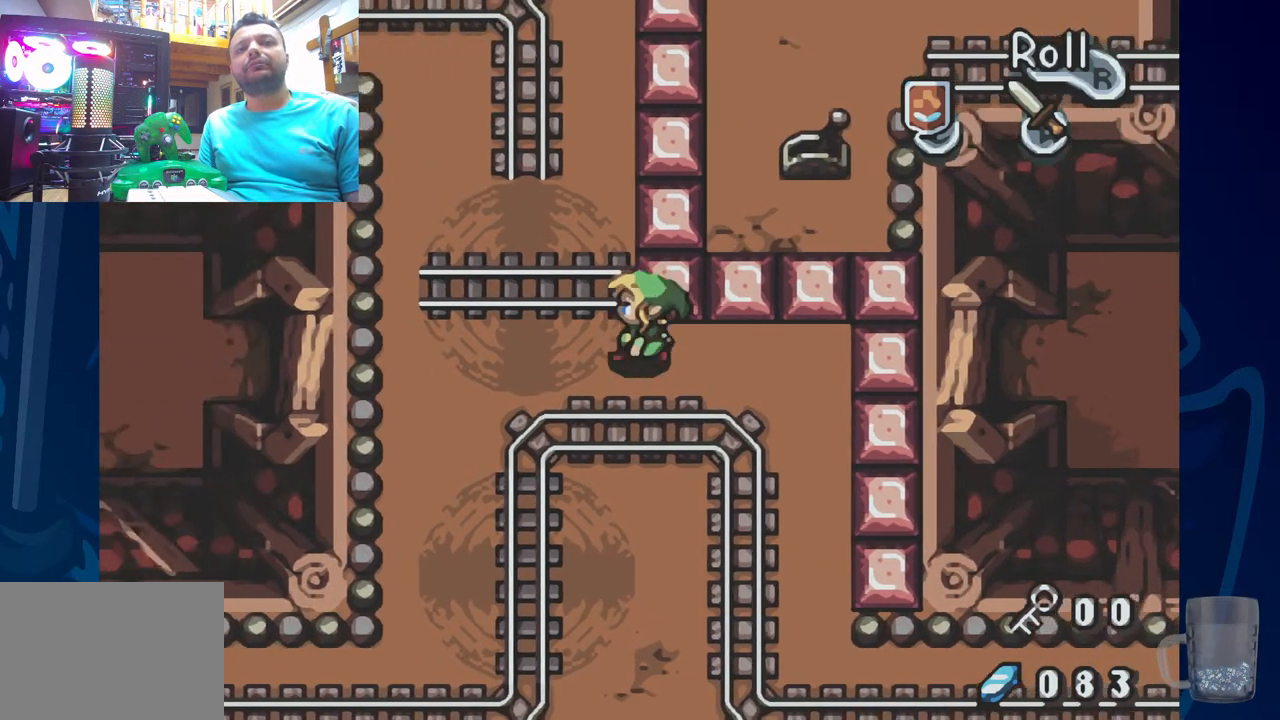
{"buttons": ["DPAD_UP", "DPAD_LEFT"], "left_stick": "center", "right_stick": "center", "events": [[167, "DPAD_LEFT", "down"], [167, "DPAD_UP", "down"]]}
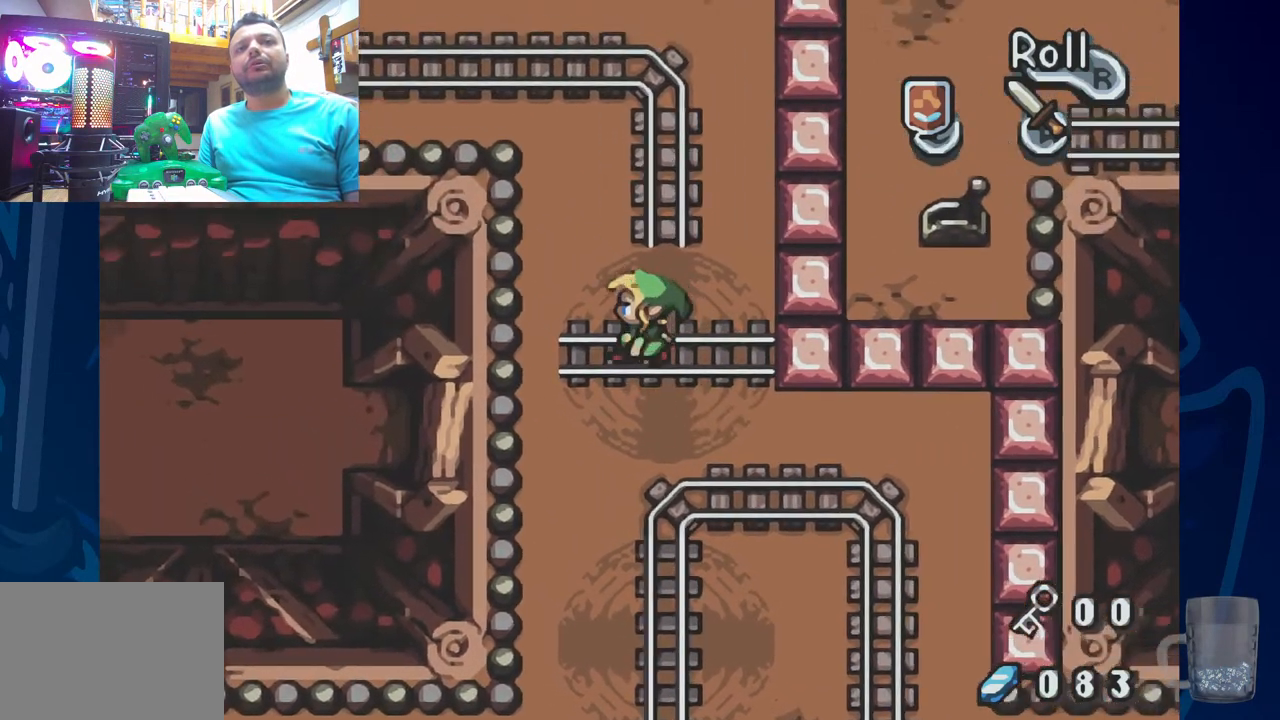
{"buttons": ["DPAD_UP"], "left_stick": "center", "right_stick": "center", "events": [[100, "DPAD_LEFT", "up"]]}
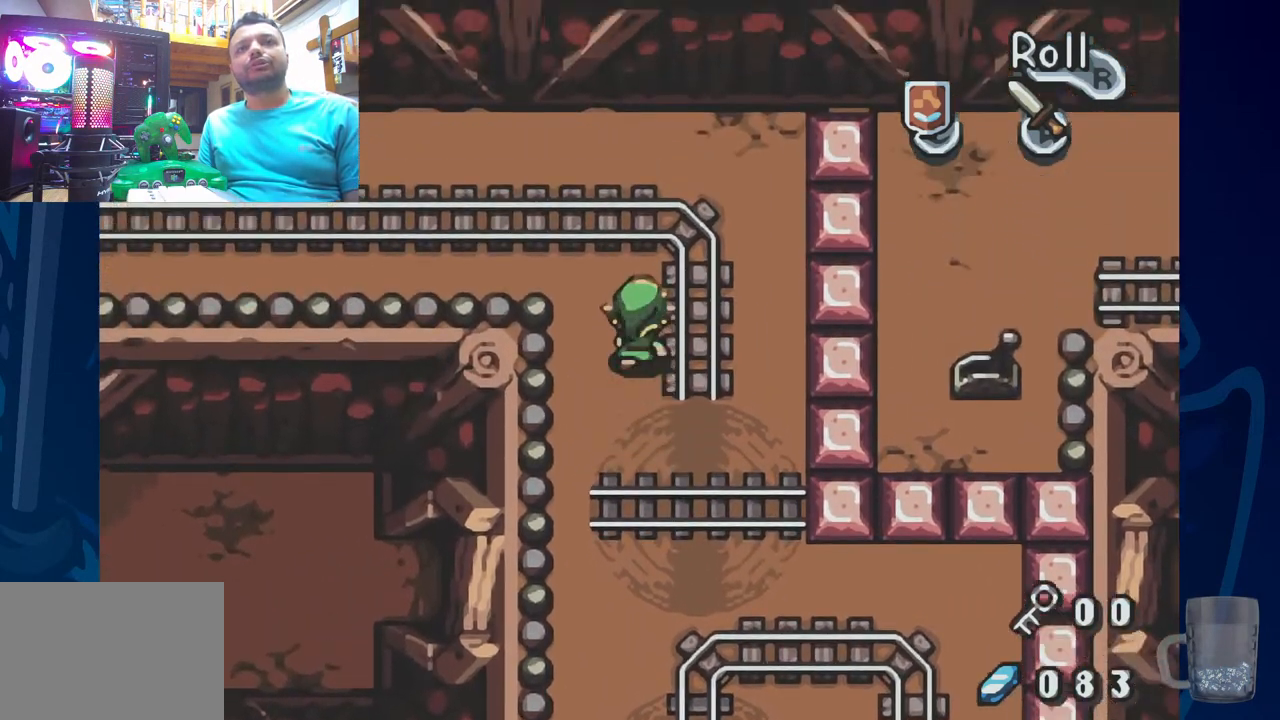
{"buttons": ["R2", "DPAD_LEFT"], "left_stick": "center", "right_stick": "center", "events": [[183, "DPAD_LEFT", "down"], [217, "DPAD_UP", "up"], [283, "R2", "down"]]}
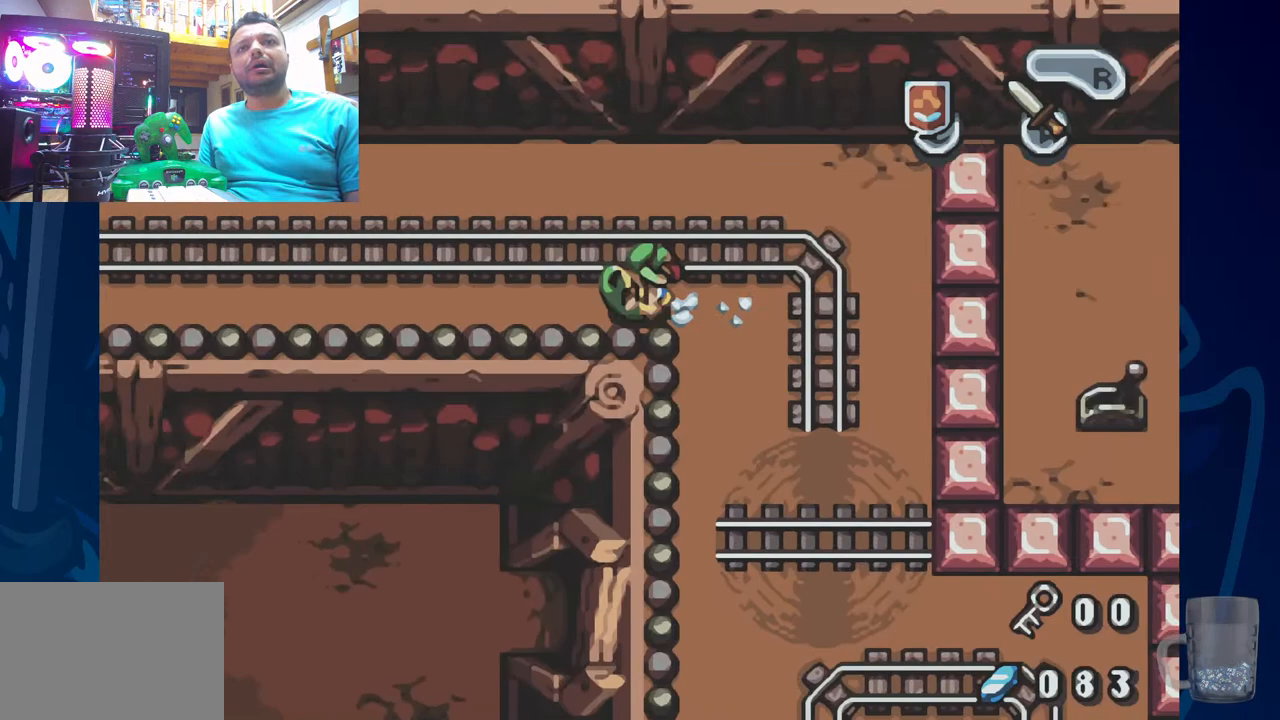
{"buttons": ["DPAD_LEFT"], "left_stick": "center", "right_stick": "center", "events": [[50, "R2", "up"], [167, "R2", "down"], [467, "R2", "up"]]}